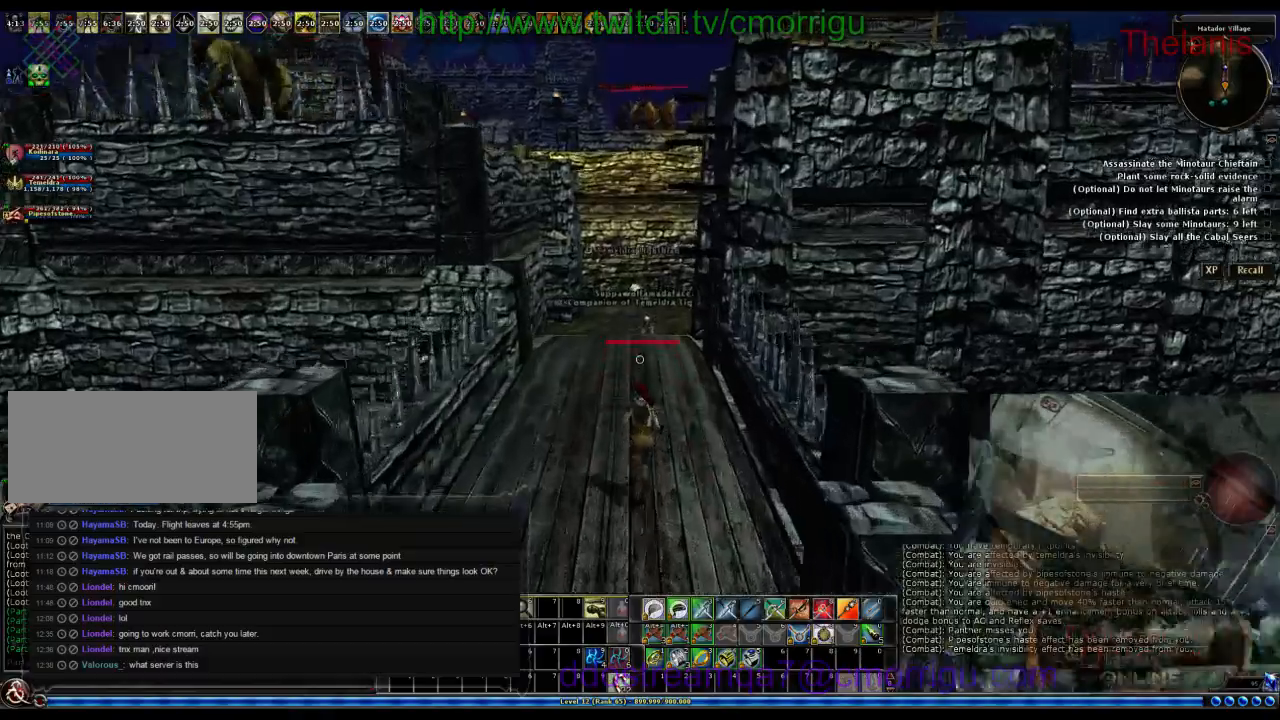
Gameplay with keyboard; each line is a JSON object with the keys held at the frame after it. "events" lists presses ("down") and releases ("up") of ".", "/", "0", "1", "2", "3", "4", "5", "6", "7", "8", "9", "a", "b", "backslash", "backspace", "c", "caps_lock", "comma", "ctrl_l", "ctrl_r", "d", "e", "equals", "escape", "f", "f1", "f10", "f11", "f12", "f2", "f3", "f4", "f5", "f6", "f7", "f8", "f9", "g", "h", "i", "j", "k", "l", "lbracket", "m", "minus", "n", "o", "p", "q", "quote", "r", "rbracket", "return", "s", "semicolon", "shift_l", "shift_r", "space", "t", "tab", "tilde", "u", "v", "w", "x", "y" and "z" between this image and that frame as [ms after this image, input, new state], when the widget could be followed in between. No other keys are recorded. Mouse input is not recorded.
{"keys": ["w"], "events": []}
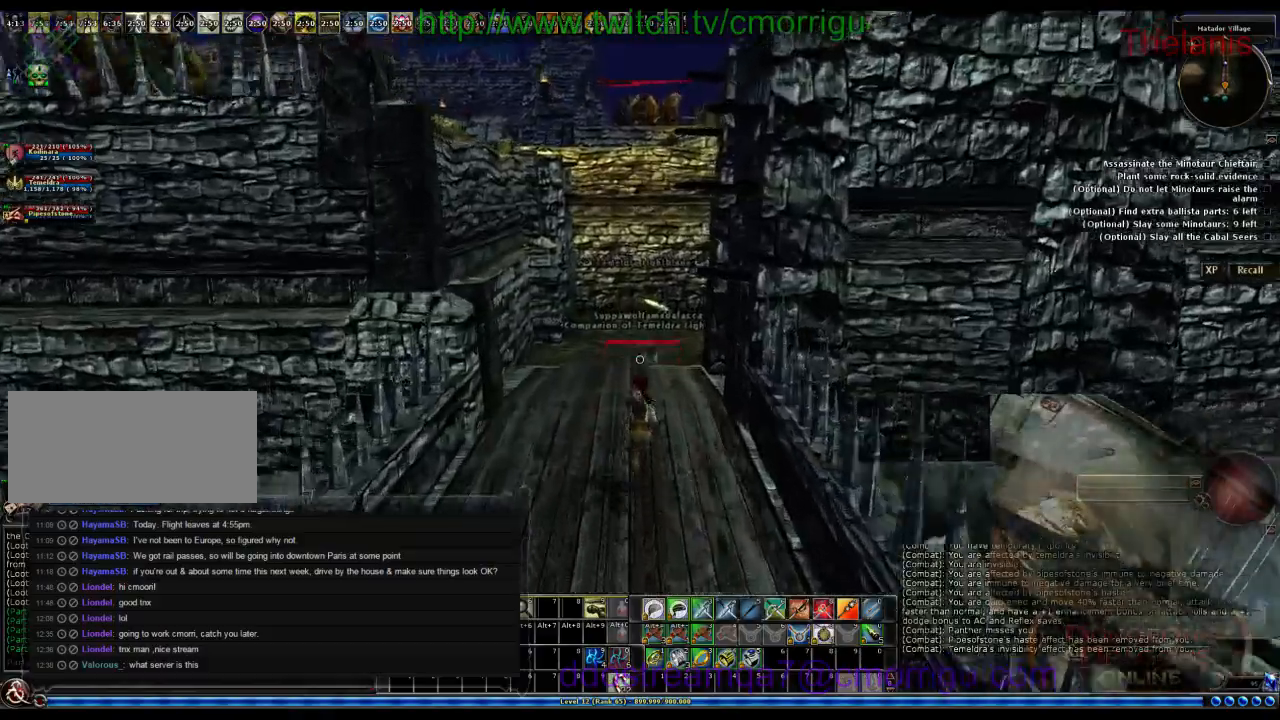
{"keys": ["w"], "events": []}
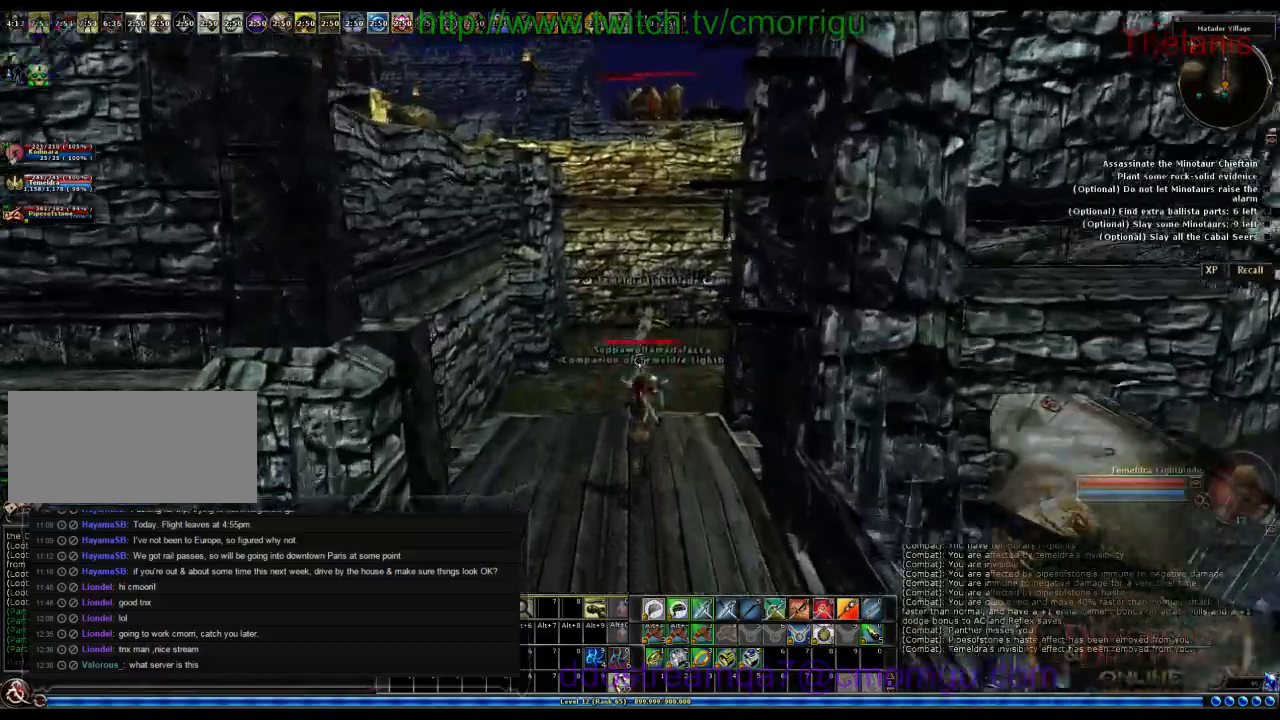
{"keys": ["w"], "events": []}
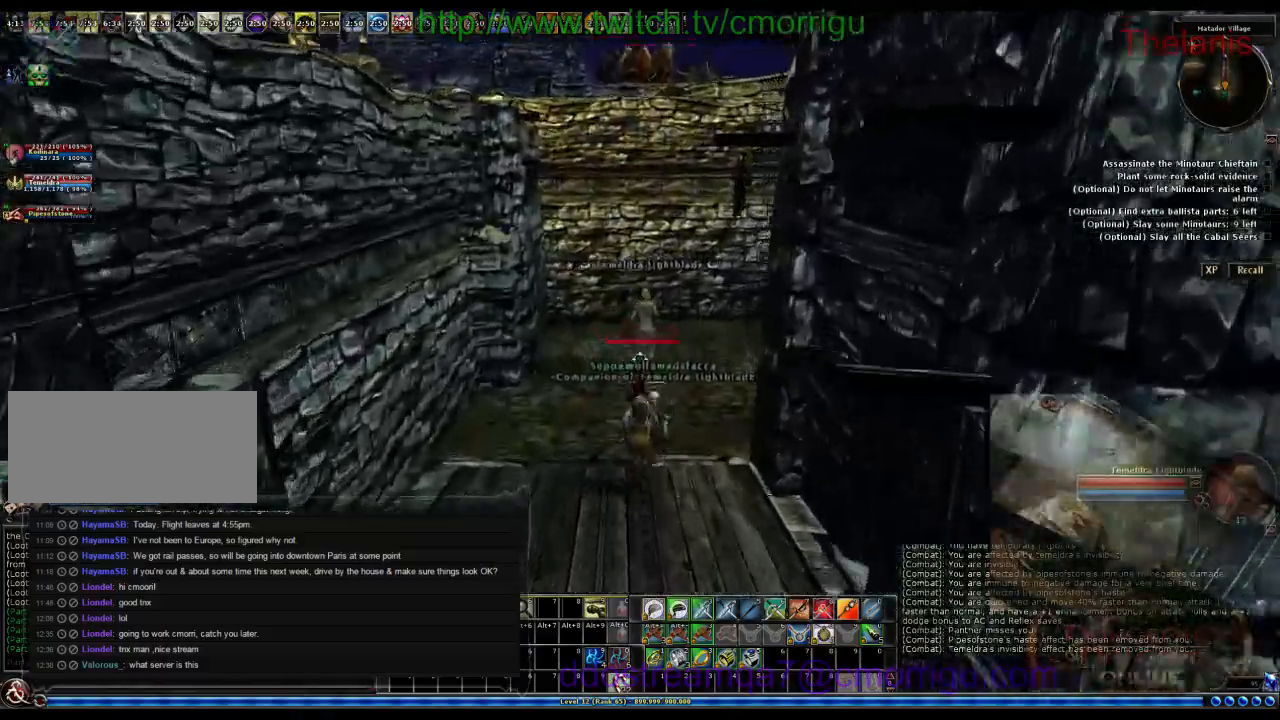
{"keys": ["w"], "events": []}
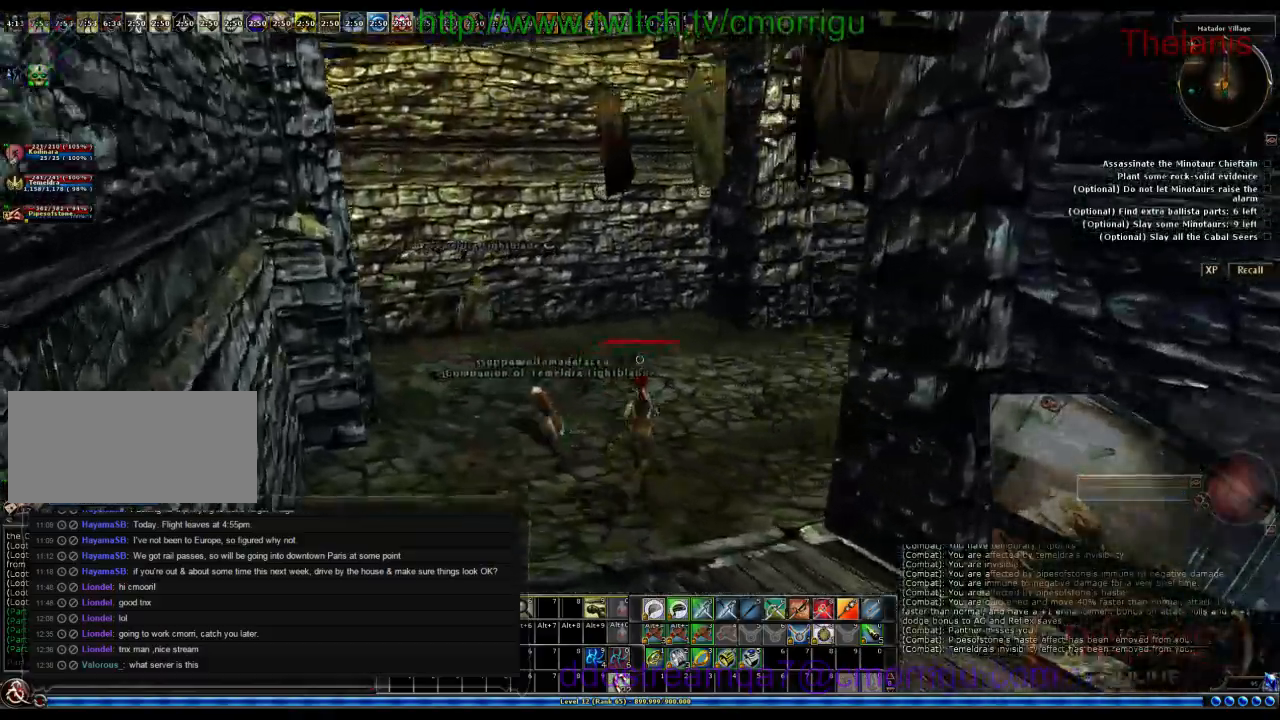
{"keys": ["w"], "events": []}
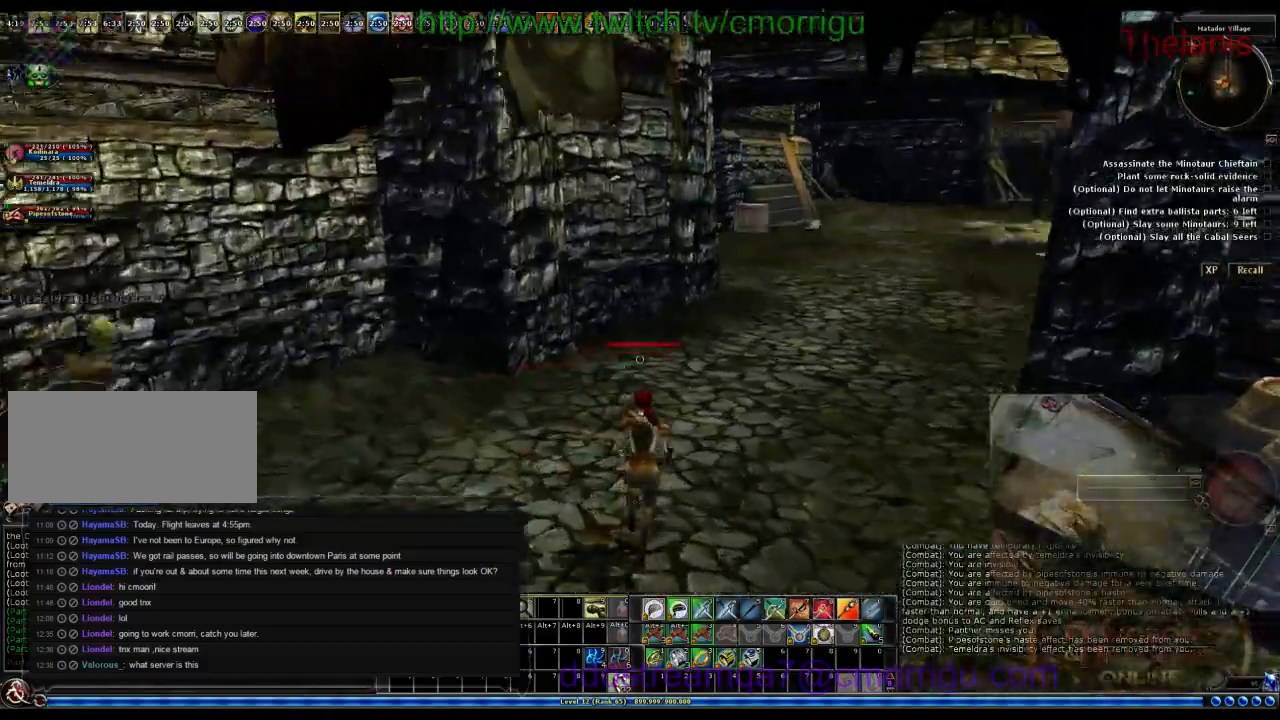
{"keys": ["w"], "events": []}
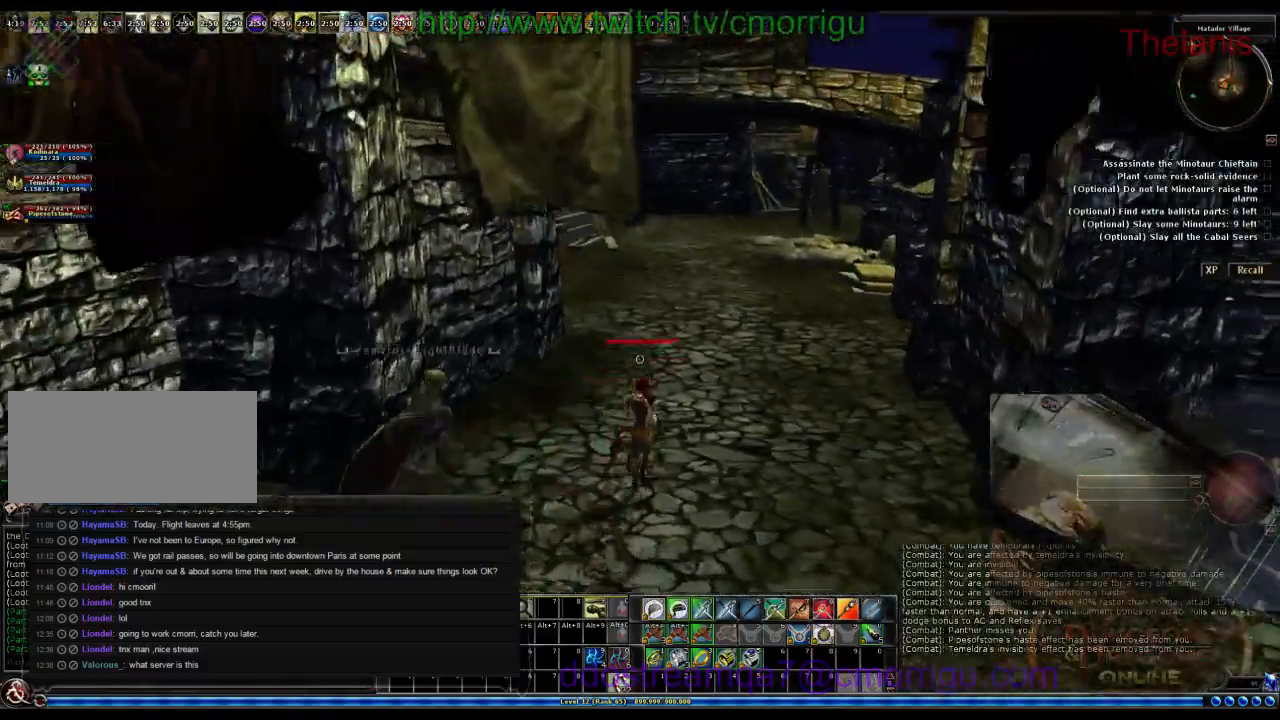
{"keys": ["w"], "events": []}
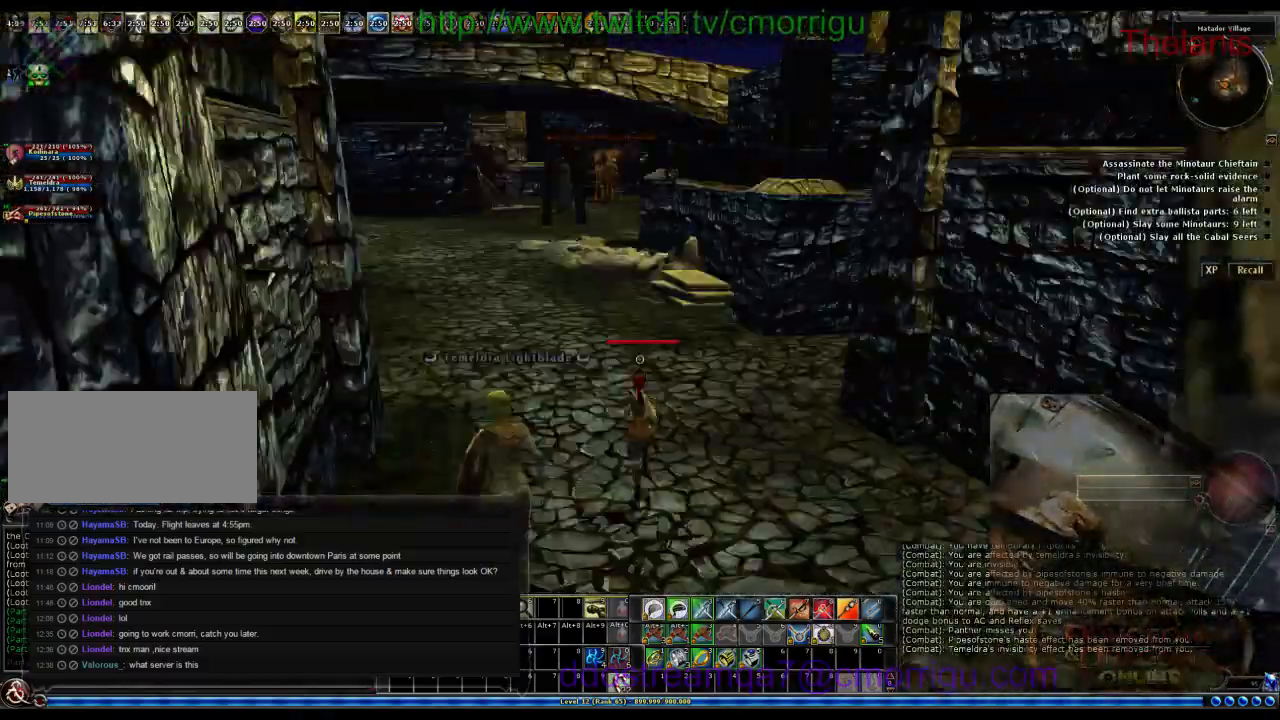
{"keys": ["w"], "events": []}
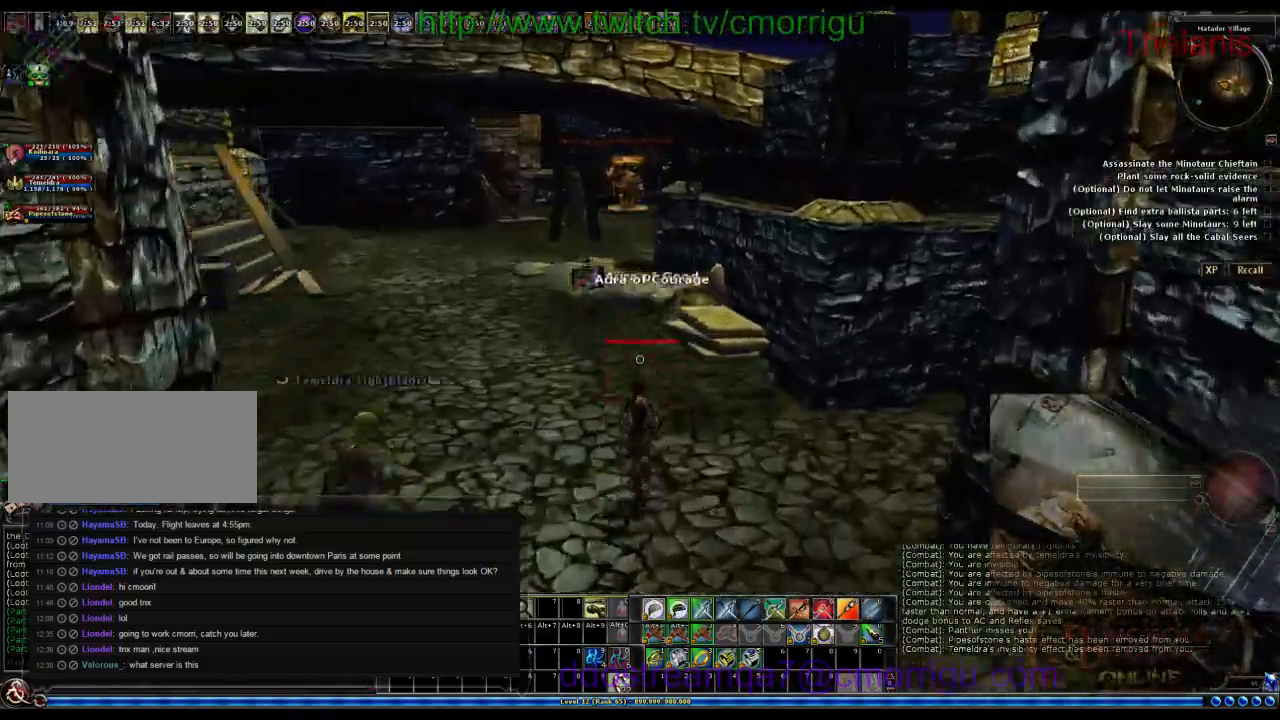
{"keys": ["w"], "events": []}
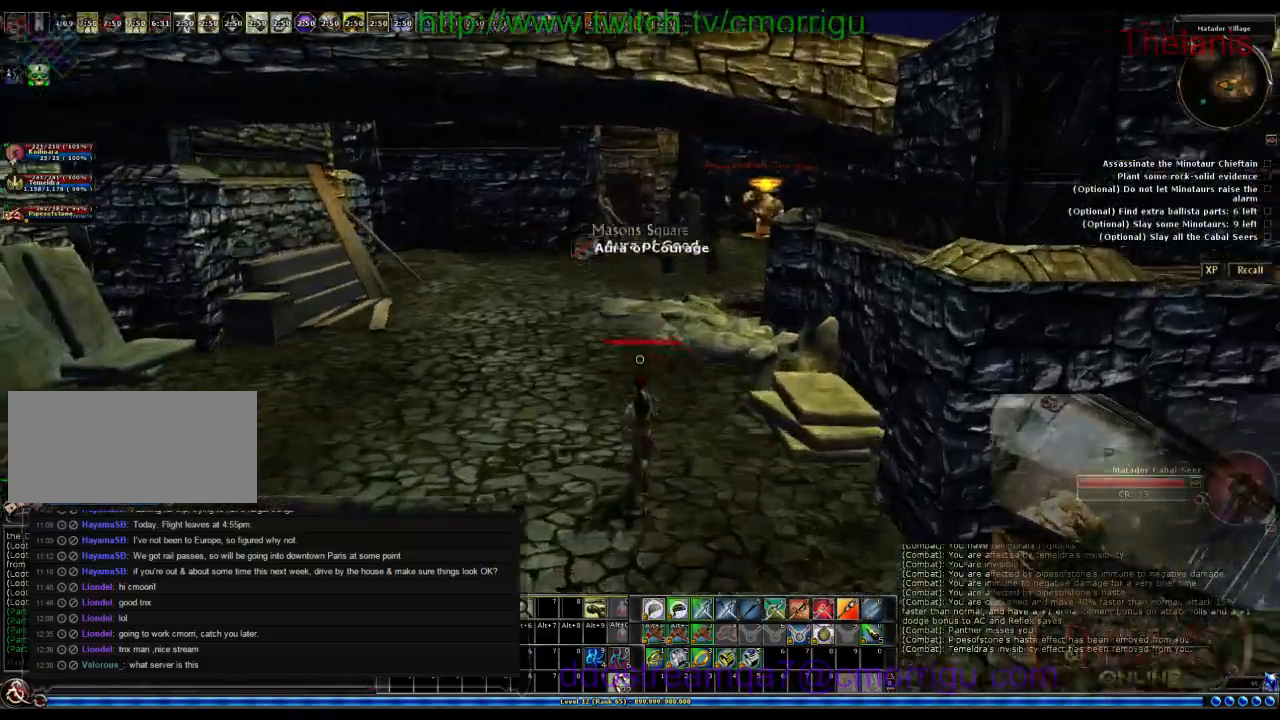
{"keys": [], "events": [[33, "w", "up"]]}
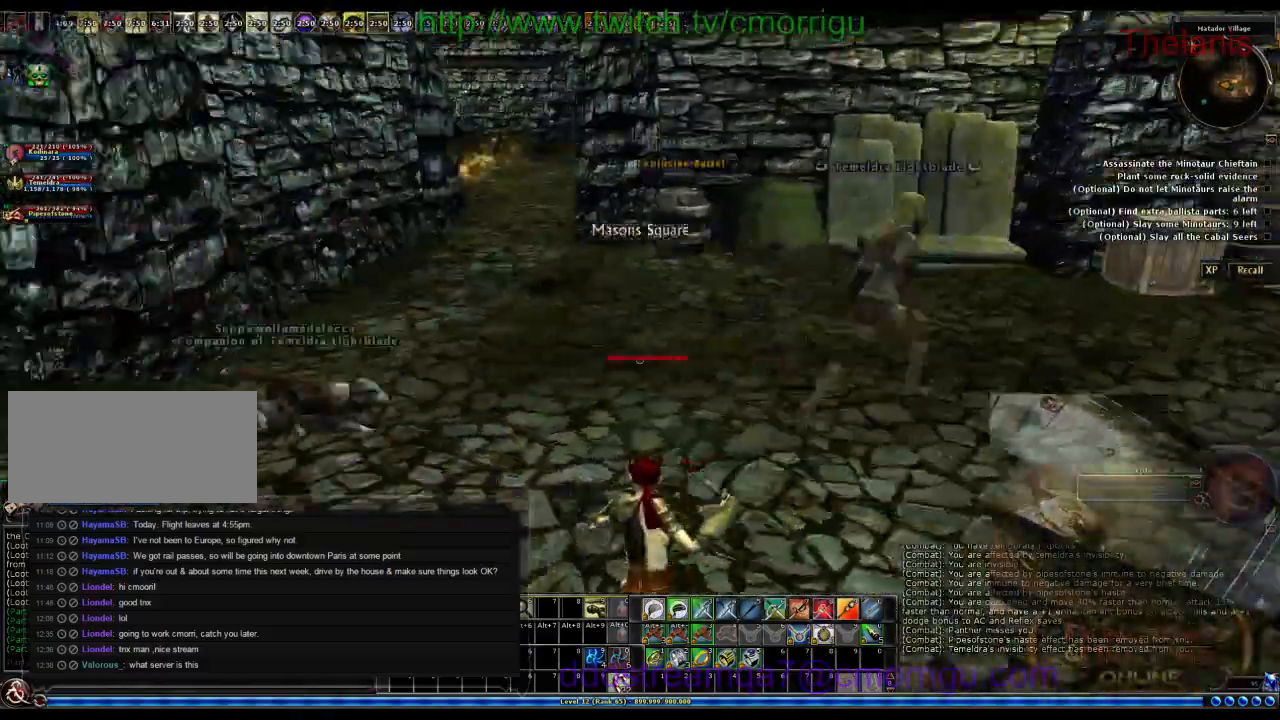
{"keys": ["w"], "events": [[100, "d", "down"], [100, "w", "down"], [333, "d", "up"]]}
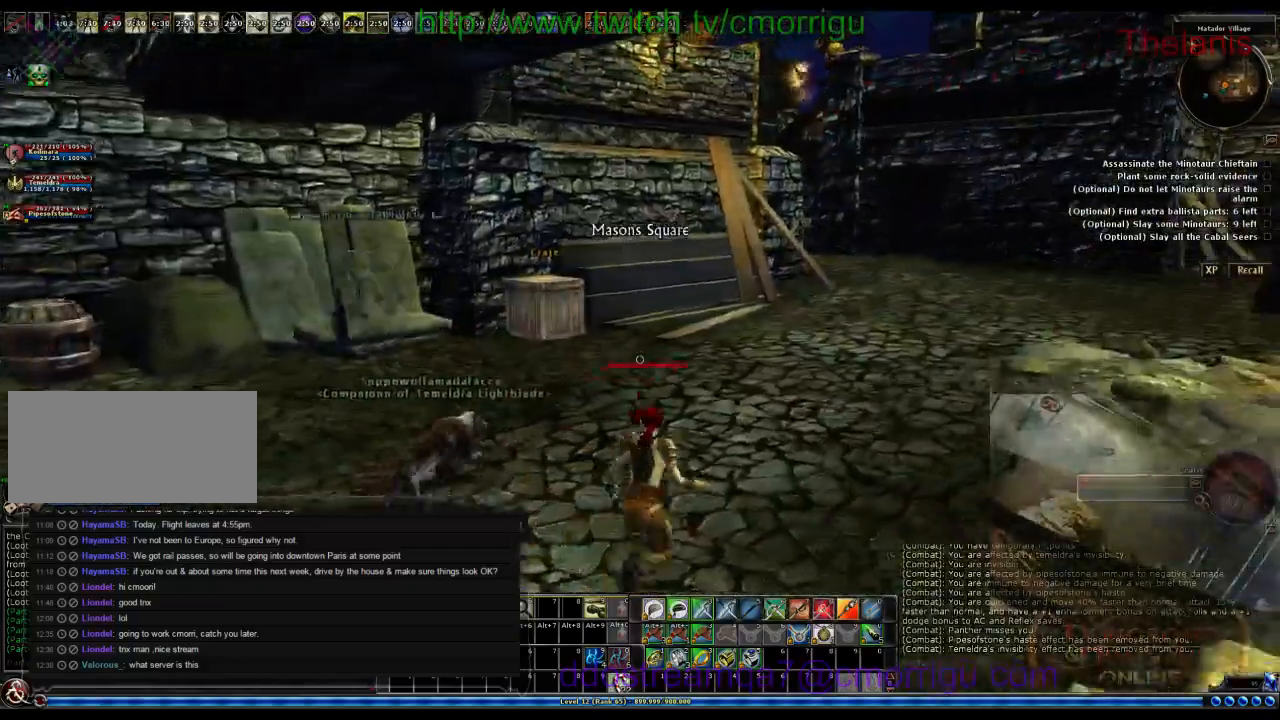
{"keys": ["w"], "events": [[266, "w", "up"], [466, "w", "down"]]}
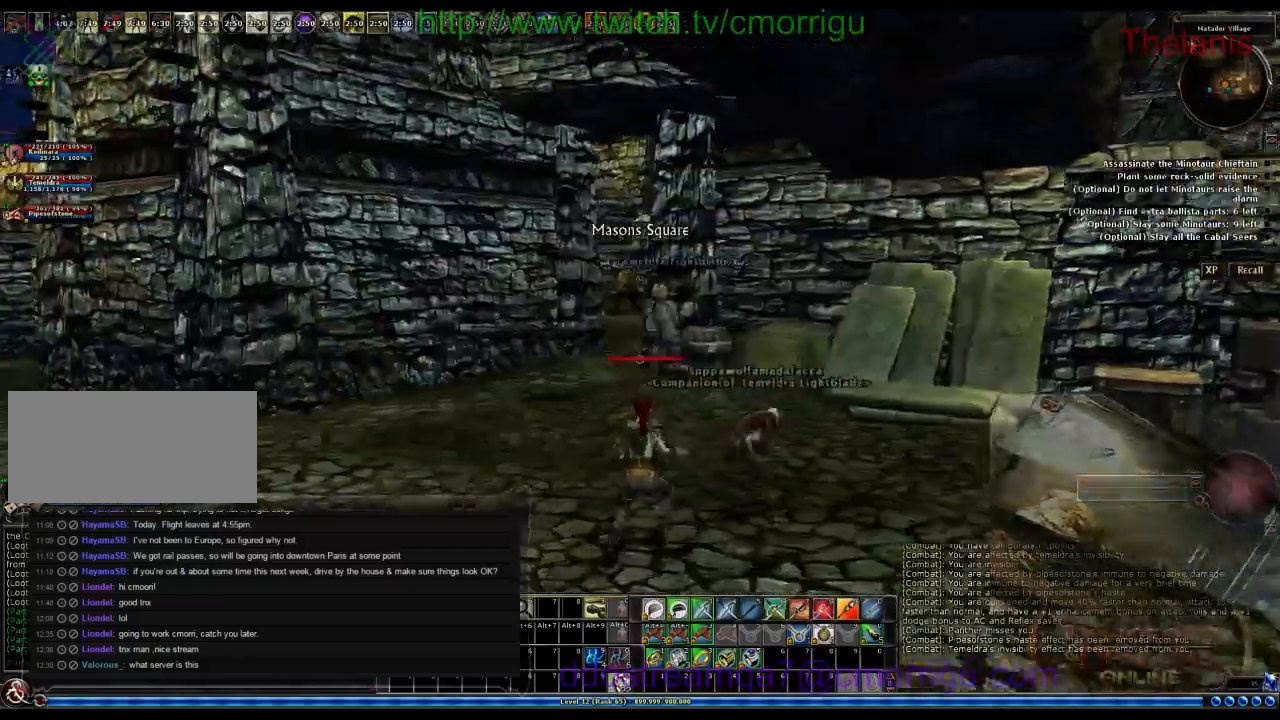
{"keys": ["w"], "events": []}
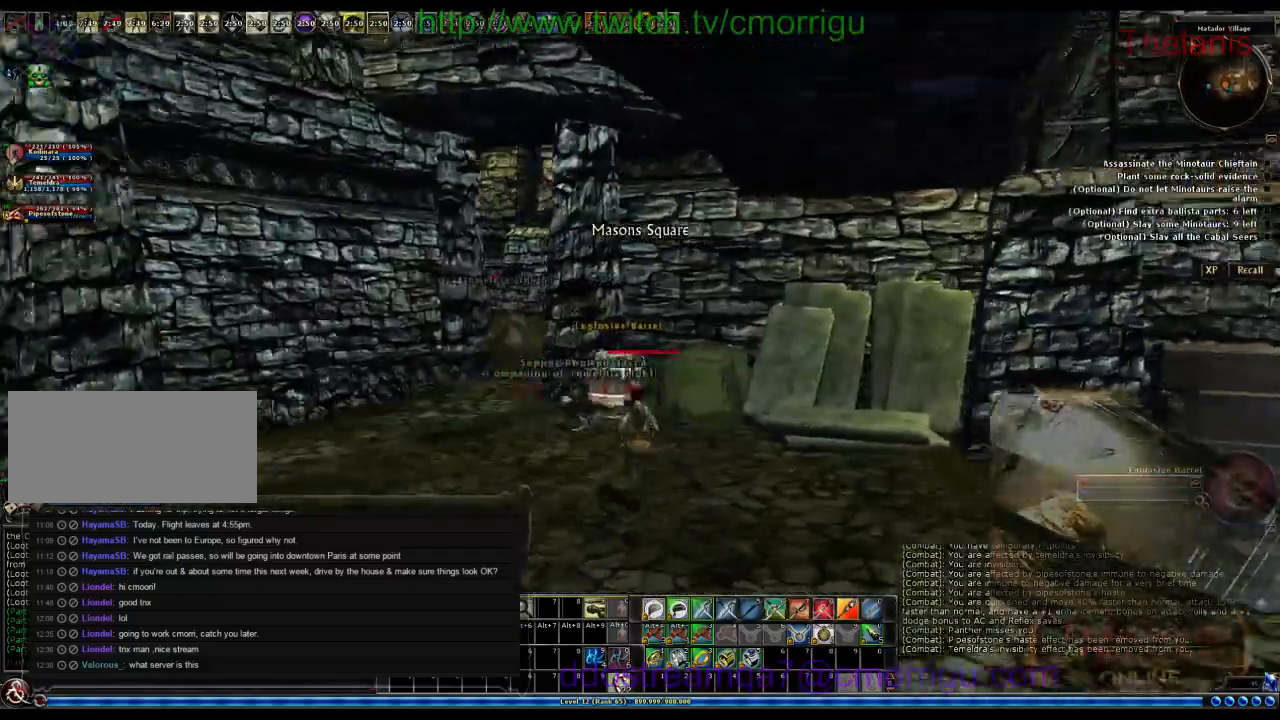
{"keys": ["a", "w"], "events": [[33, "a", "down"]]}
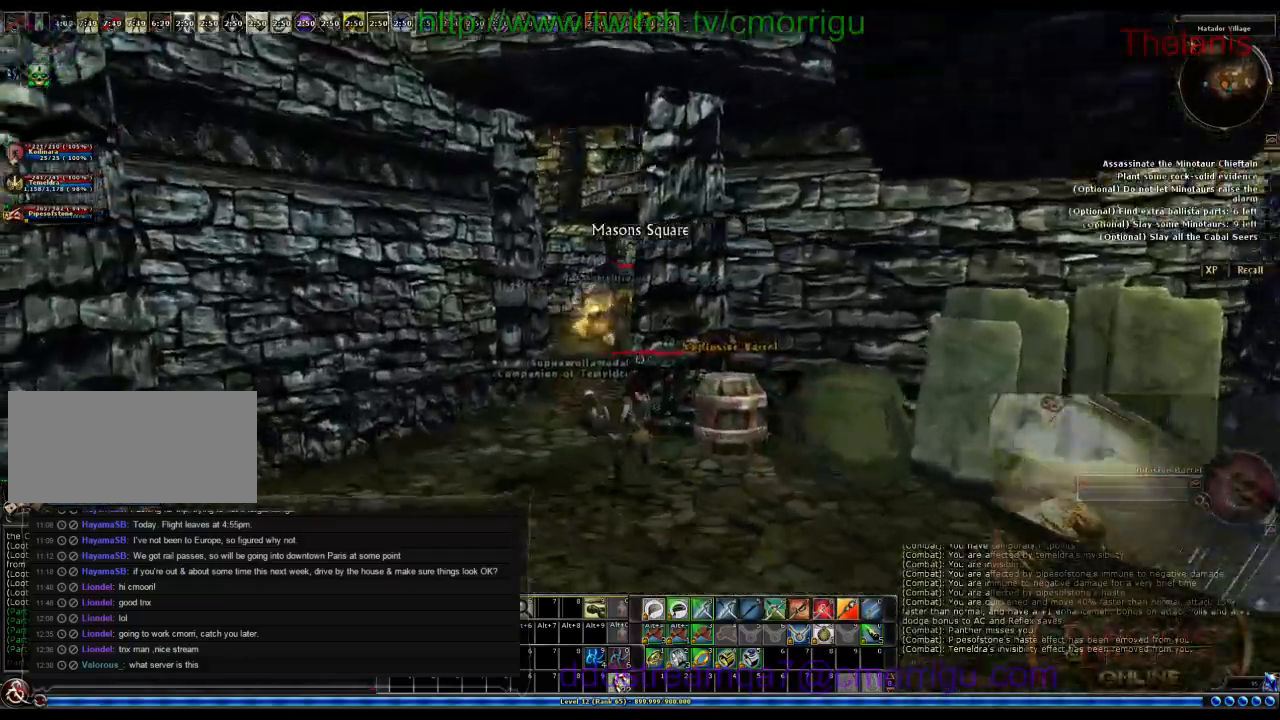
{"keys": [], "events": [[166, "a", "up"], [500, "w", "up"]]}
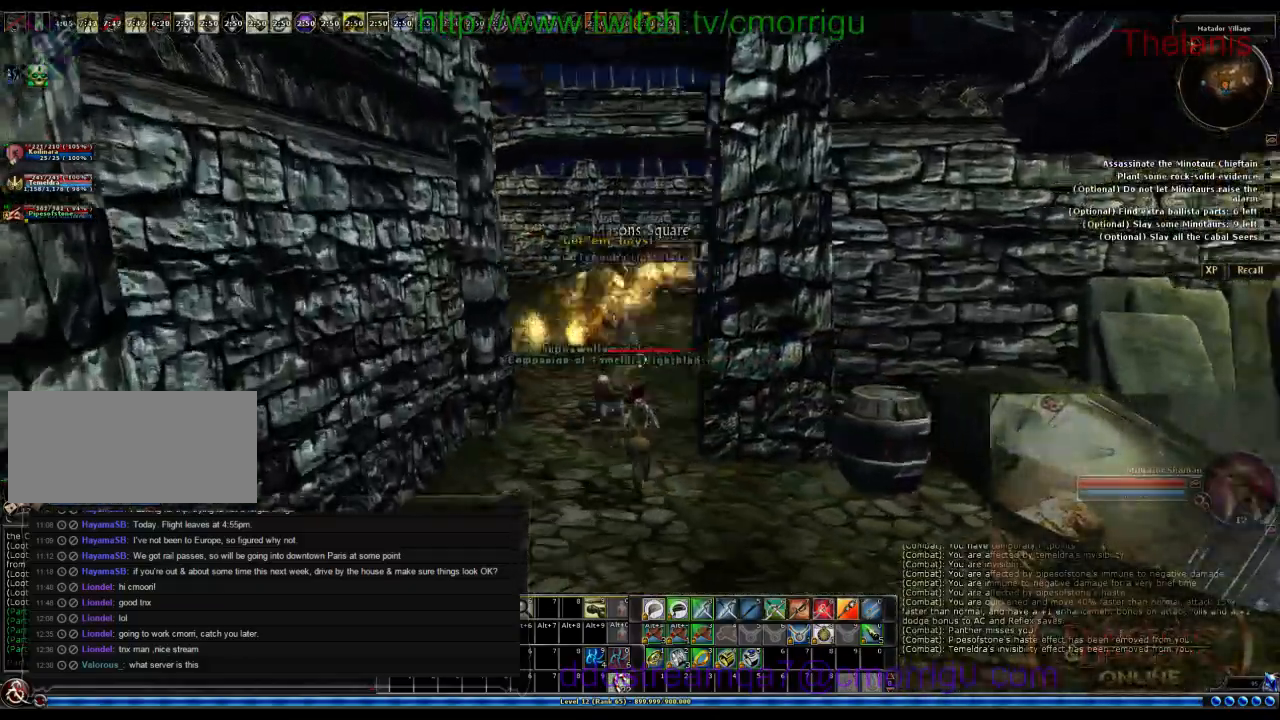
{"keys": ["d", "w"], "events": [[333, "d", "down"], [500, "w", "down"]]}
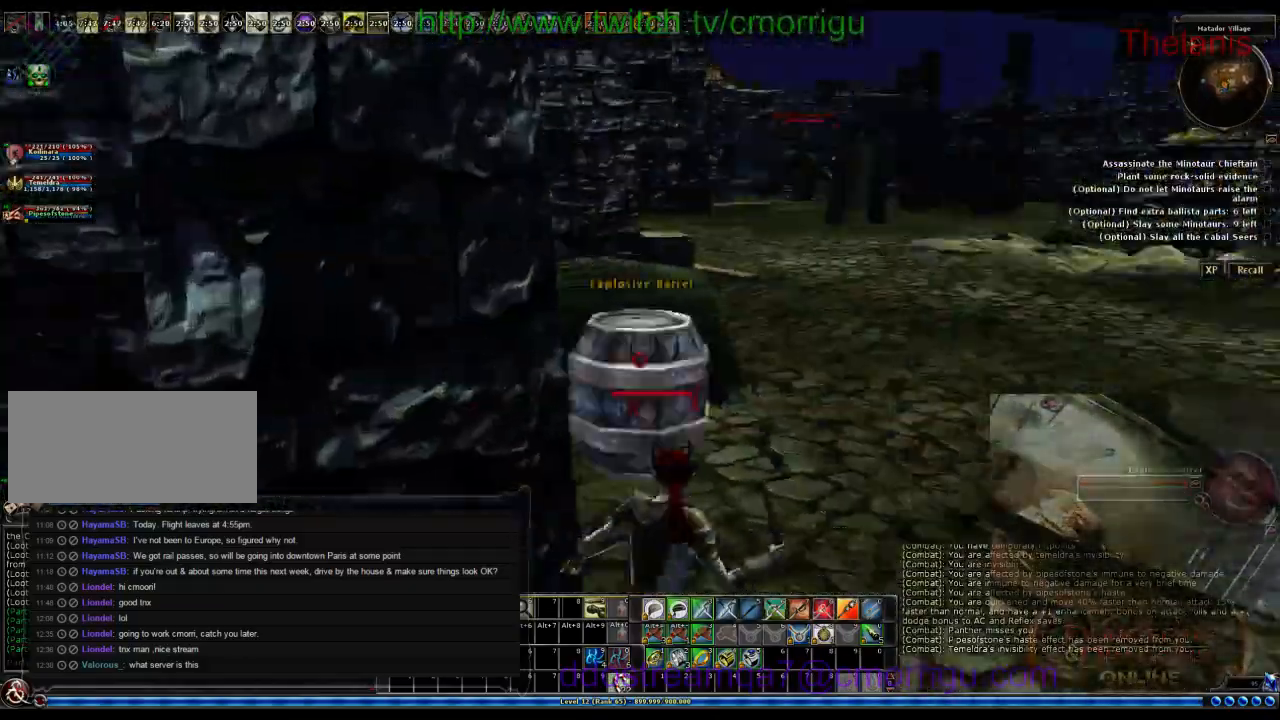
{"keys": ["w"], "events": [[333, "d", "up"]]}
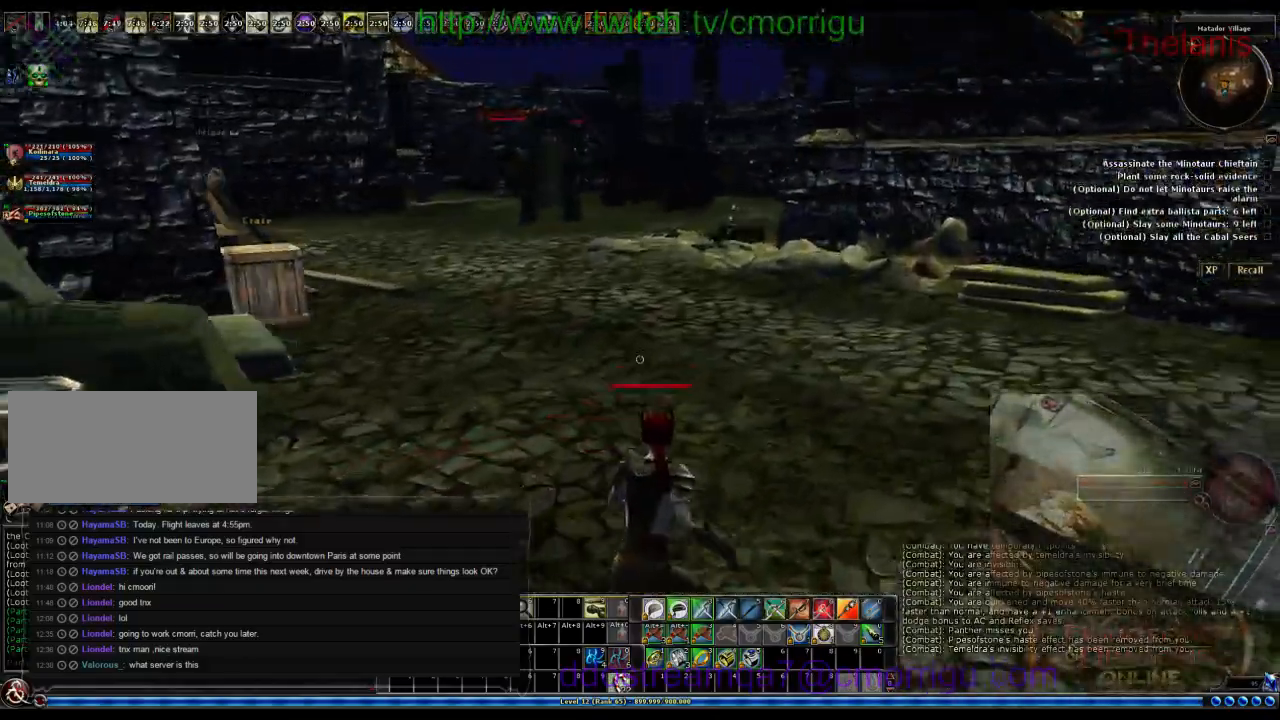
{"keys": ["w"], "events": []}
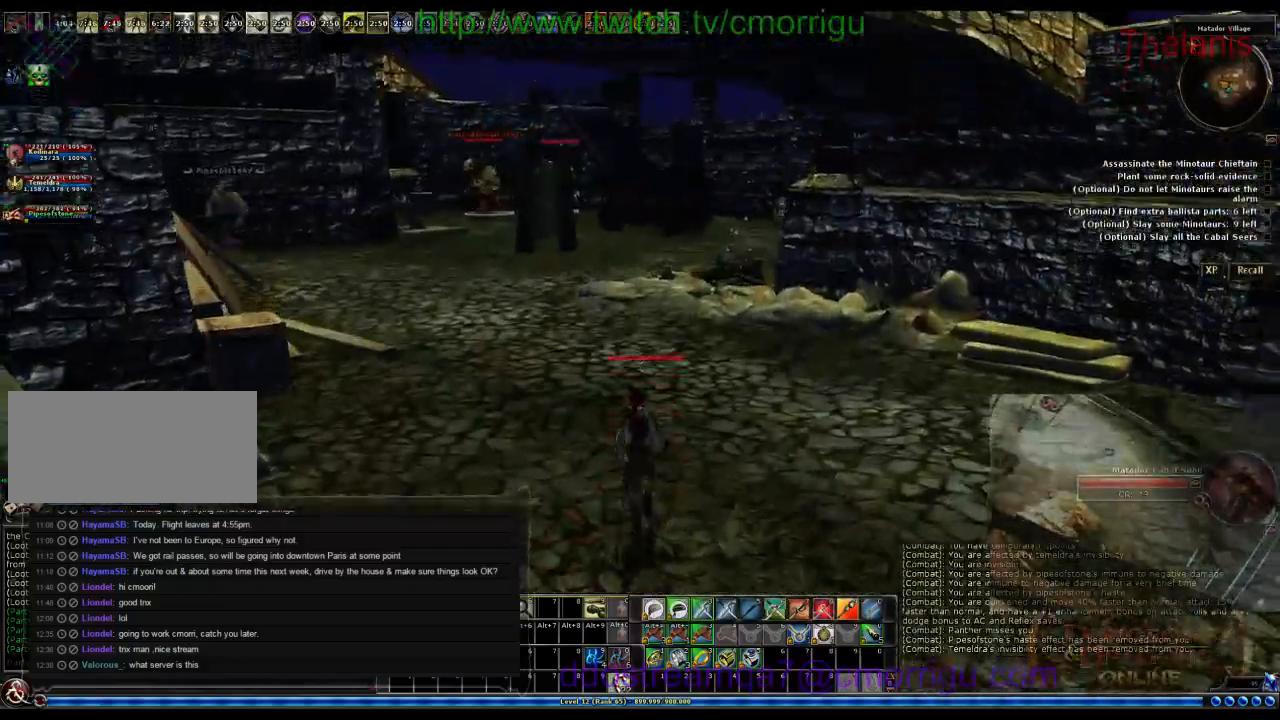
{"keys": ["w"], "events": []}
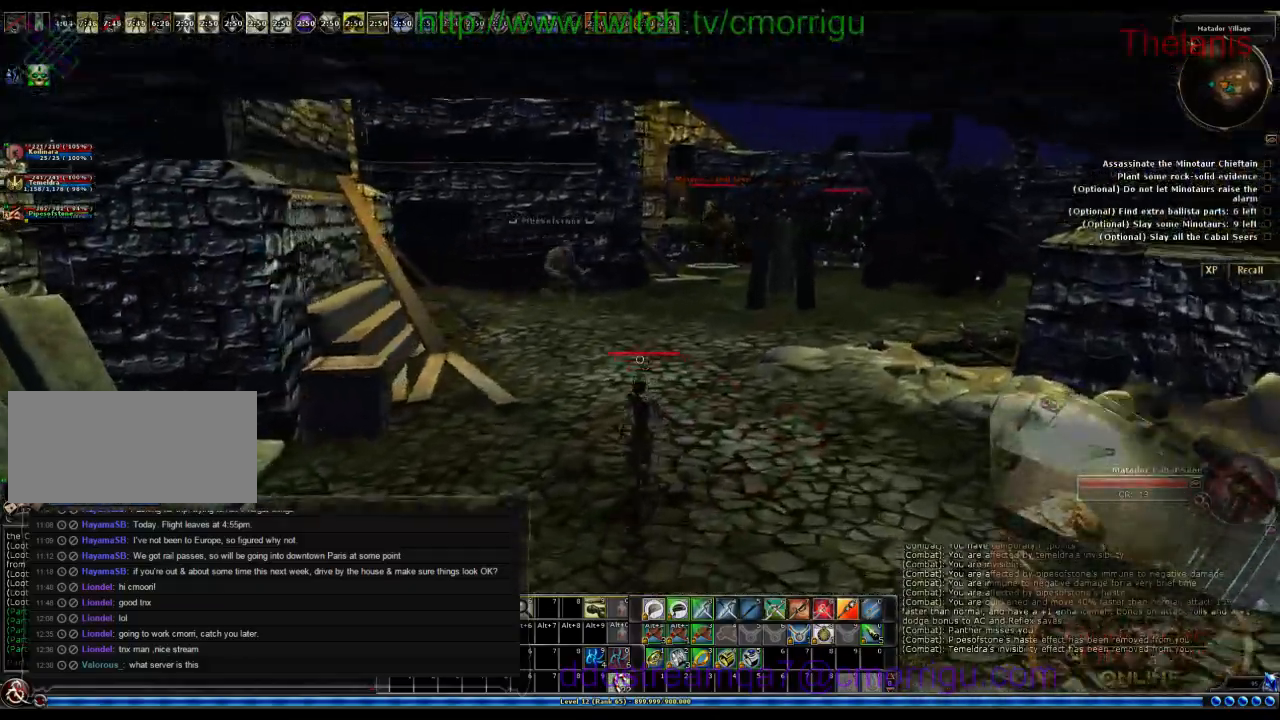
{"keys": ["w"], "events": []}
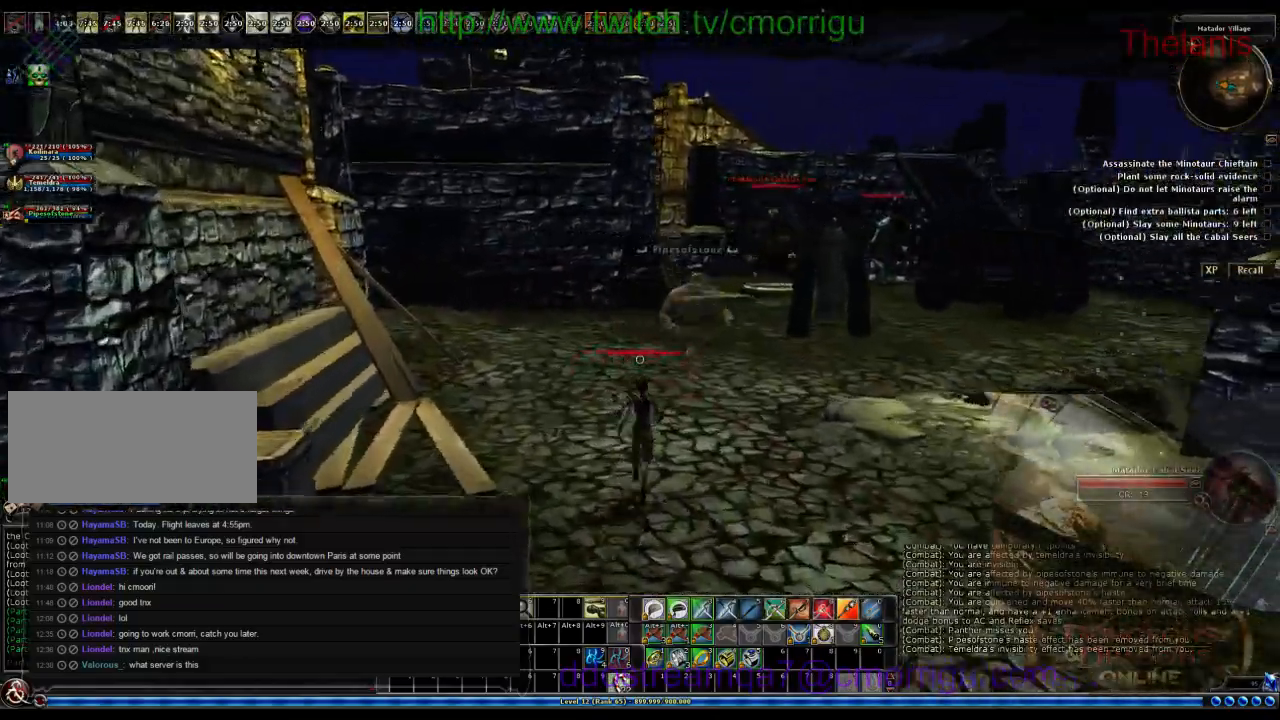
{"keys": ["w"], "events": []}
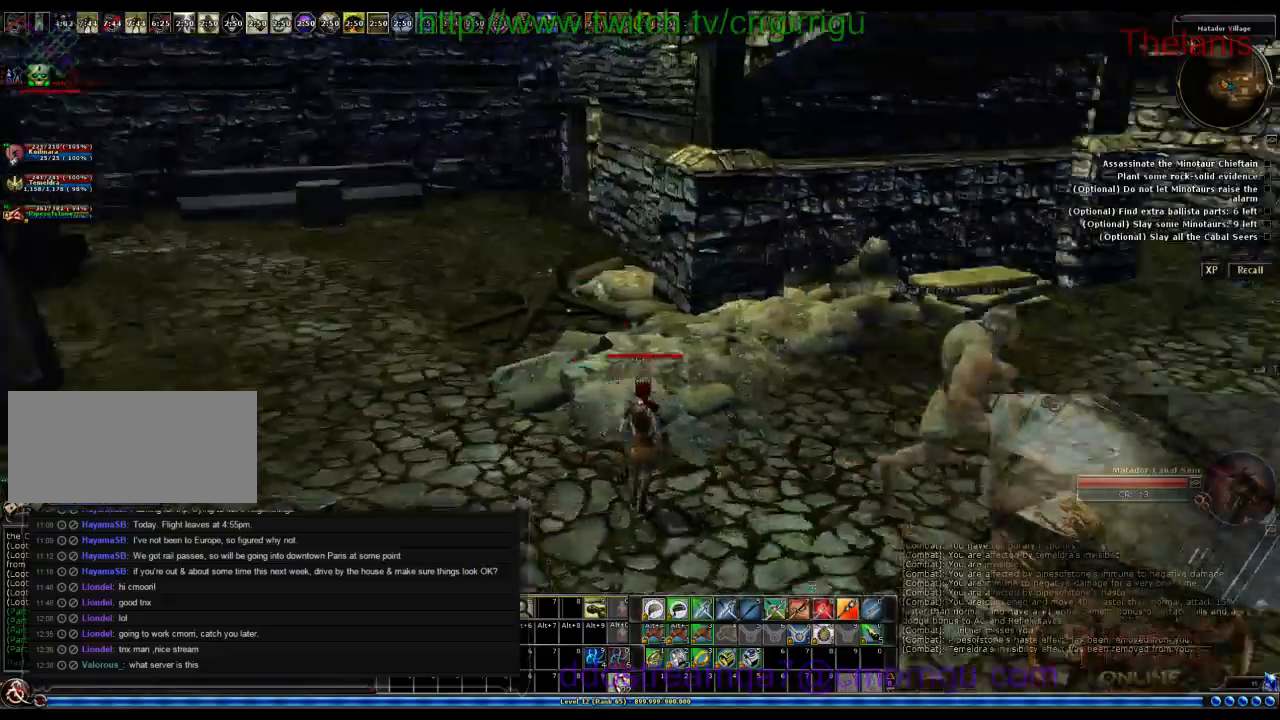
{"keys": ["w"], "events": [[66, "d", "down"], [300, "d", "up"]]}
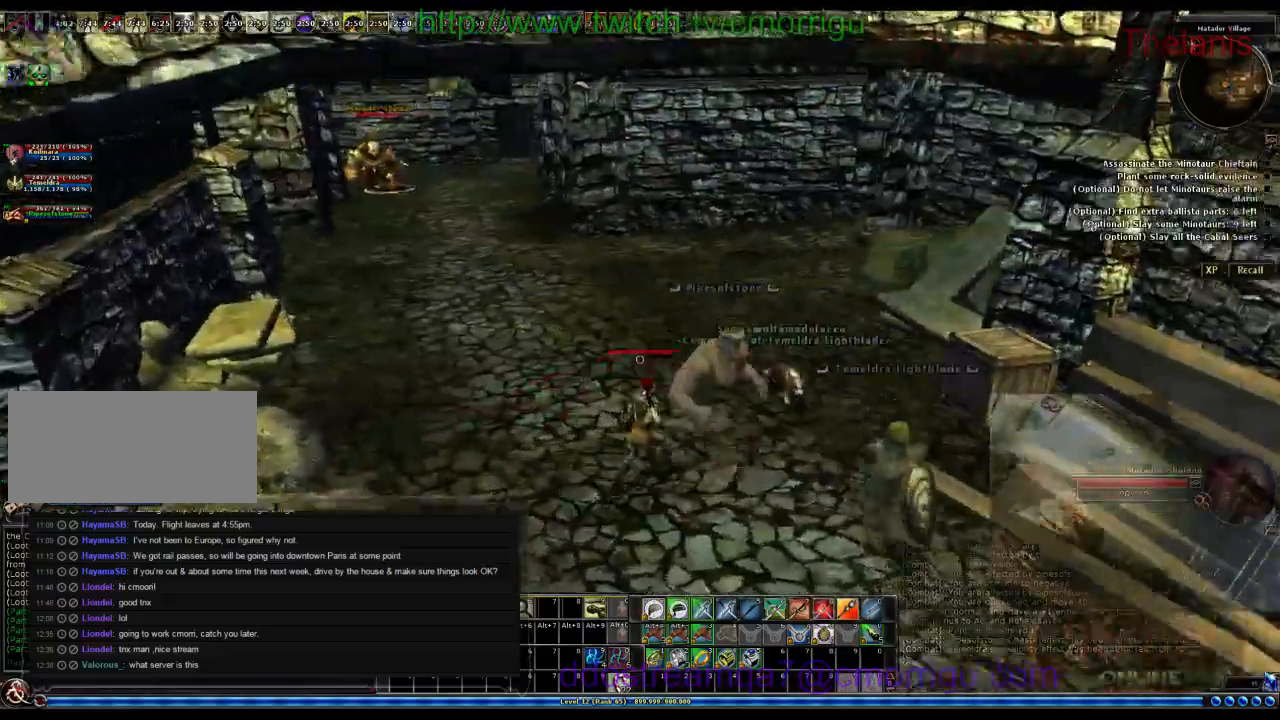
{"keys": ["d", "w"], "events": [[66, "w", "up"], [366, "w", "down"], [400, "d", "down"]]}
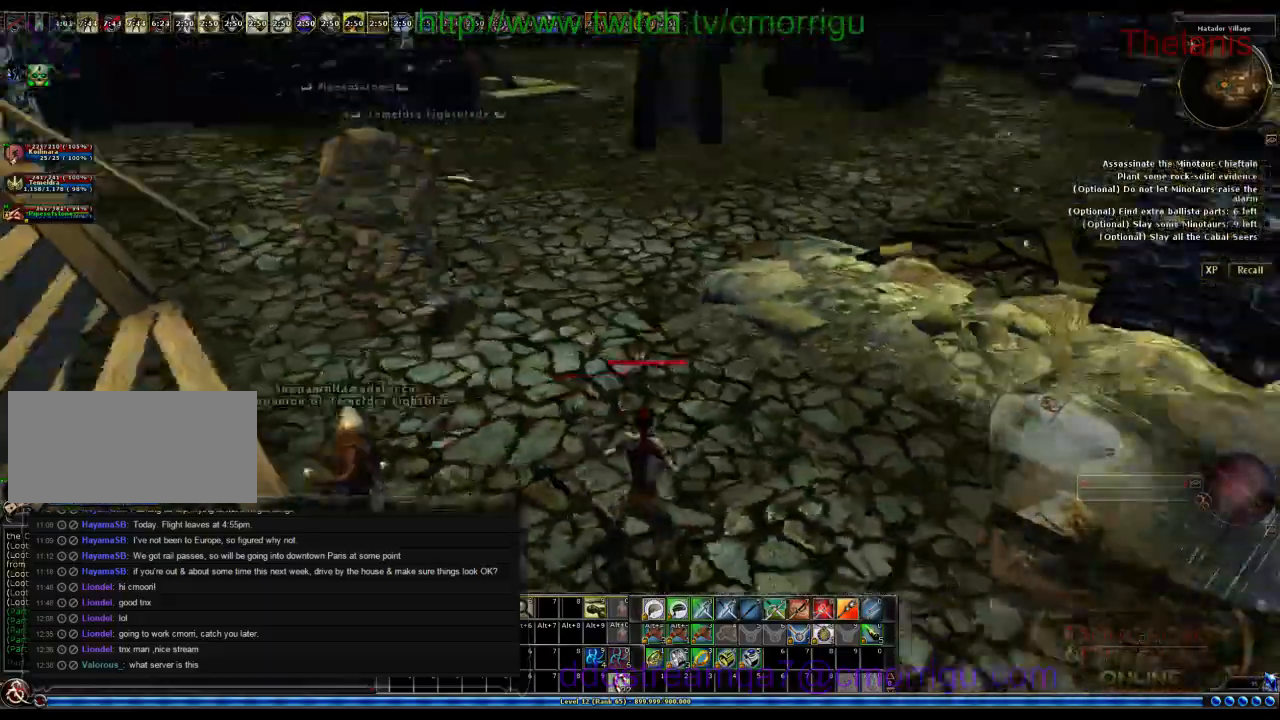
{"keys": ["w"], "events": [[66, "d", "up"]]}
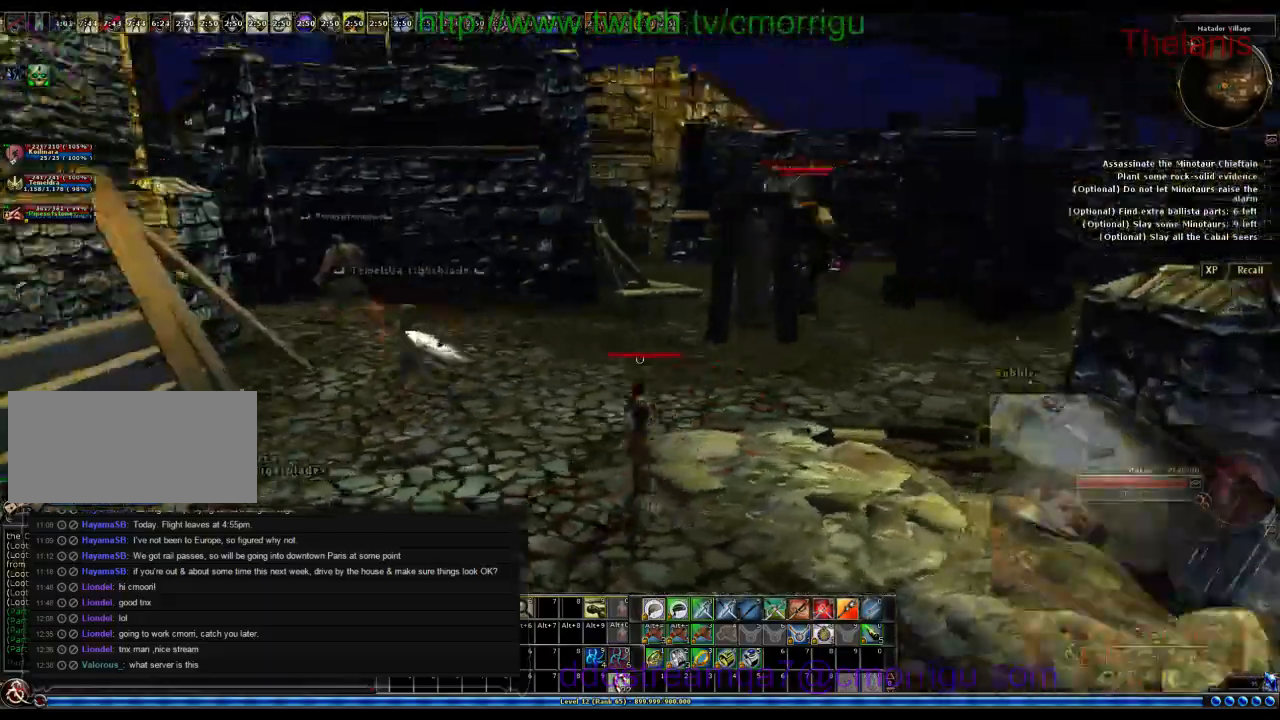
{"keys": ["w"], "events": []}
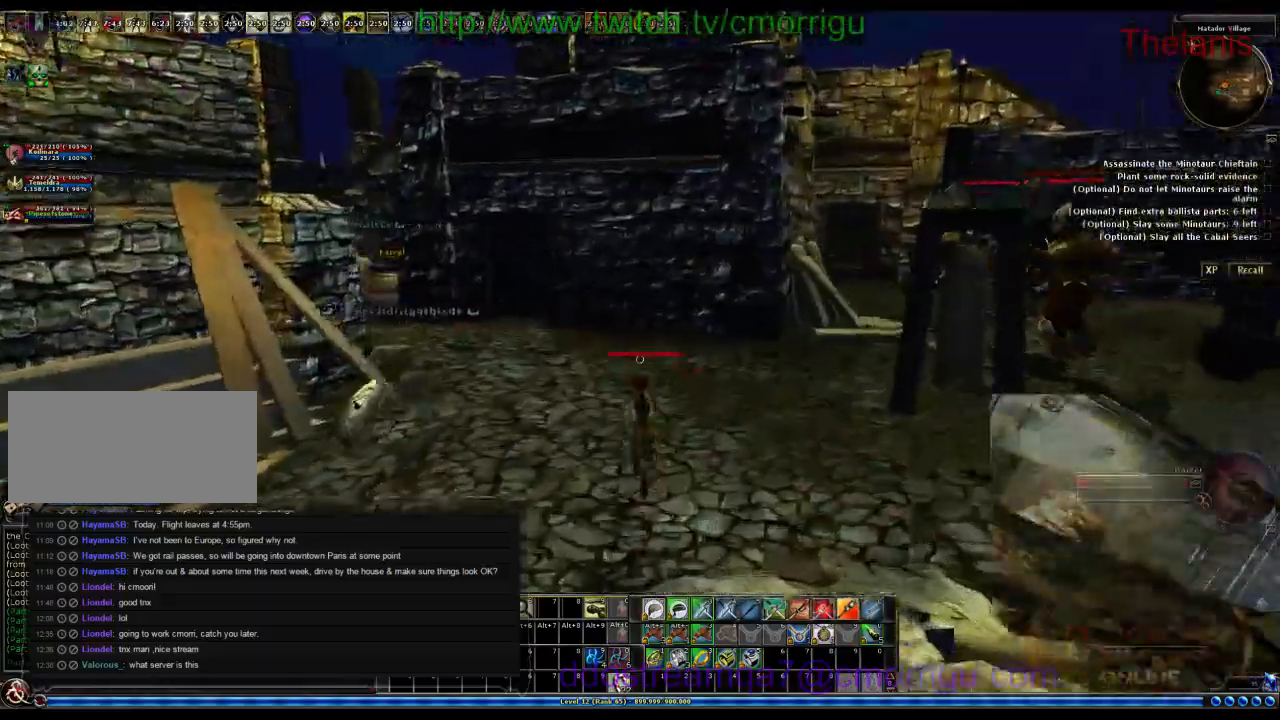
{"keys": ["w"], "events": []}
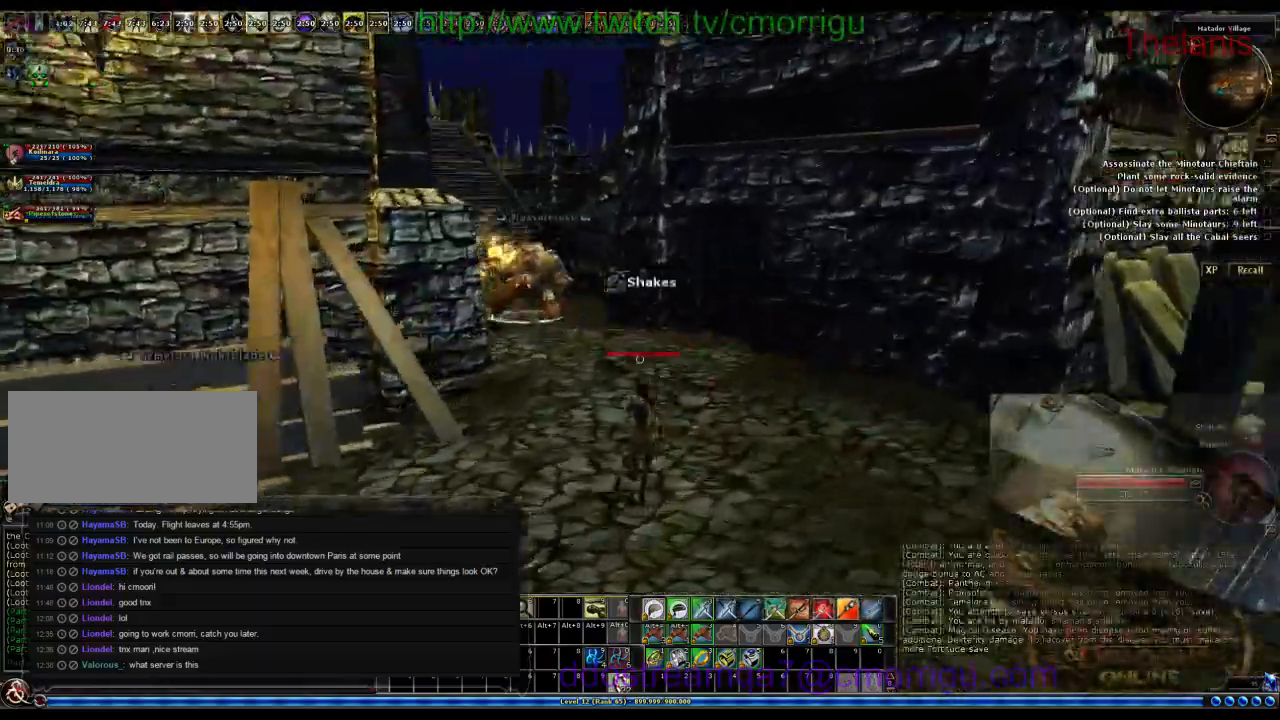
{"keys": ["w"], "events": []}
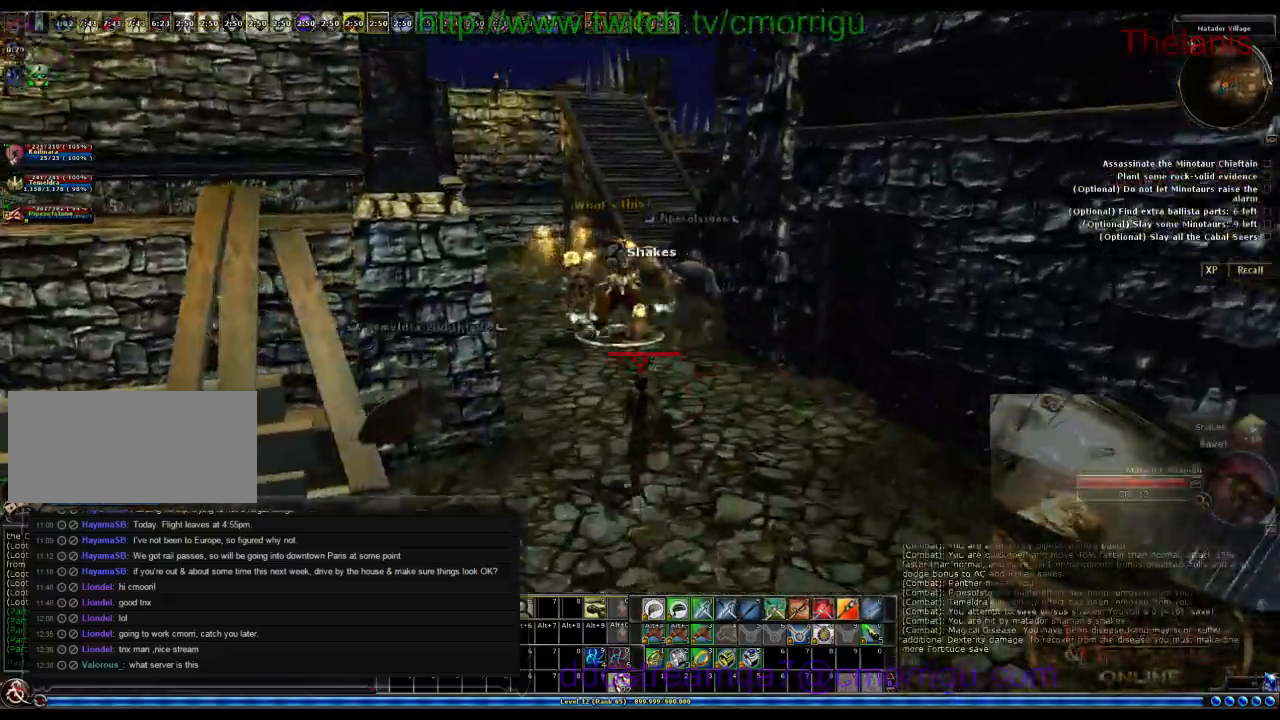
{"keys": ["w"], "events": []}